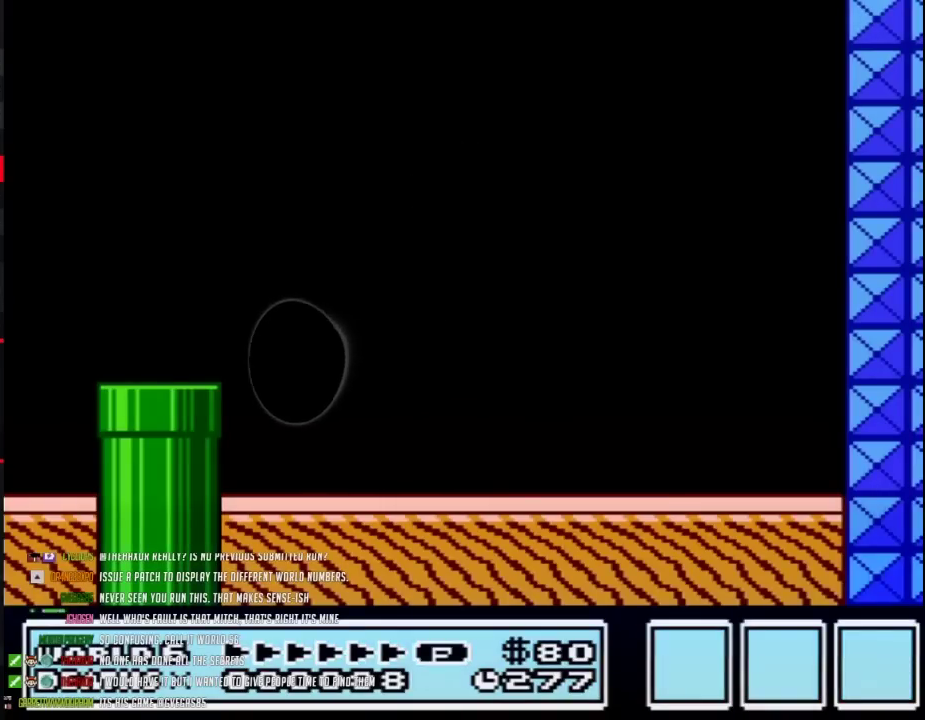
Gameplay with a controller (Nintendo layout); each line is a JSON object with the inputs held at the frame after it. "events" lists button and stick changes between this image and that frame as [ms after this image, input, new state], when the widget could be followed in between. Not read: L3 R3.
{"buttons": ["B", "DPAD_RIGHT"], "events": []}
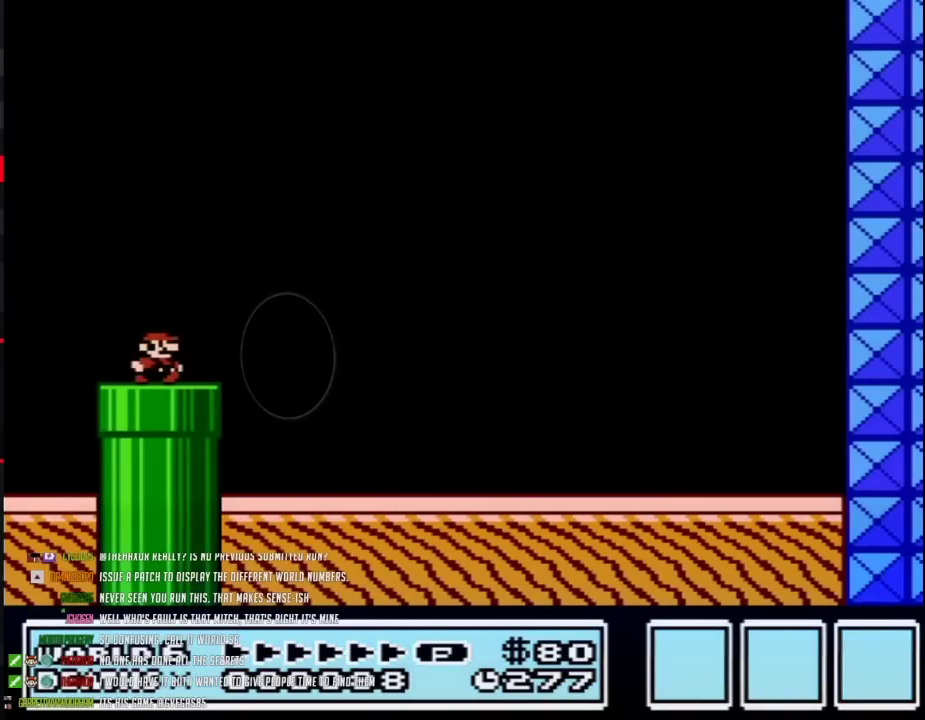
{"buttons": ["B", "DPAD_RIGHT"], "events": [[217, "A", "down"], [300, "A", "up"]]}
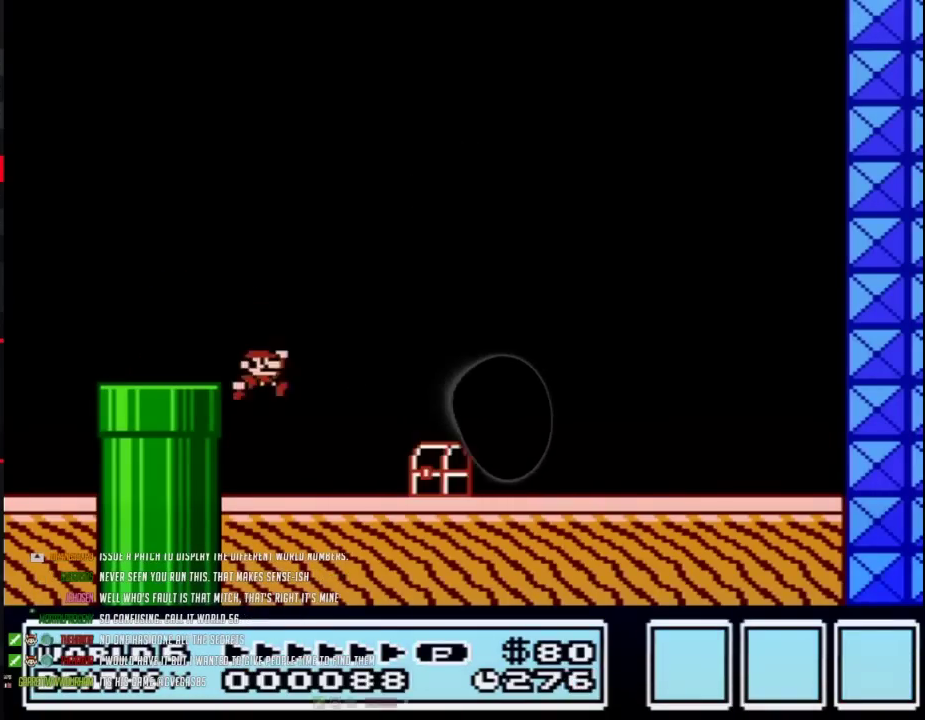
{"buttons": ["B", "DPAD_RIGHT"], "events": []}
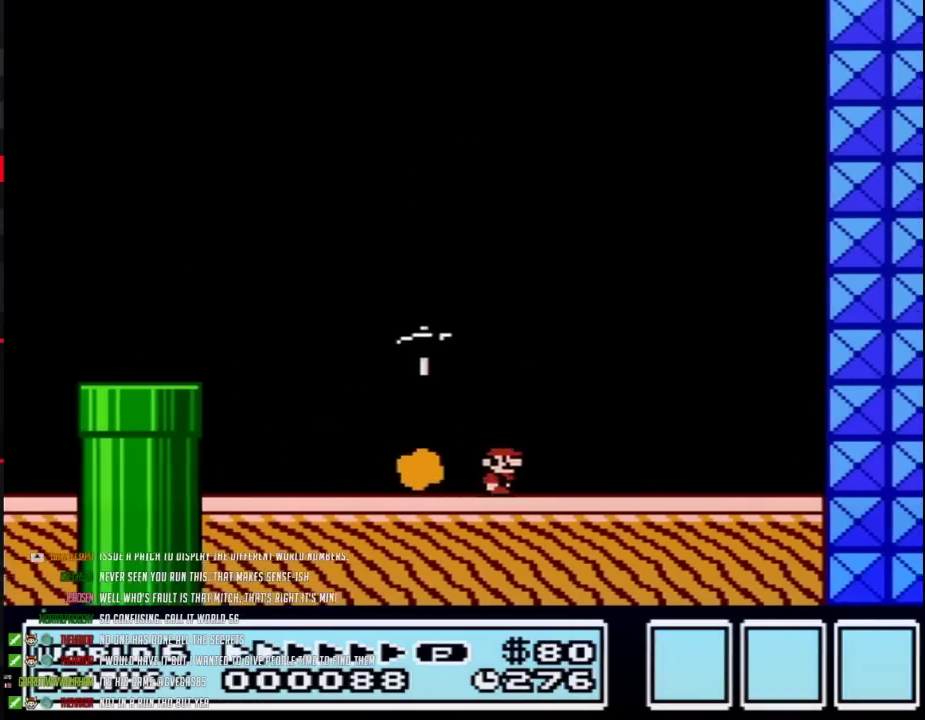
{"buttons": ["B"], "events": [[500, "DPAD_RIGHT", "up"]]}
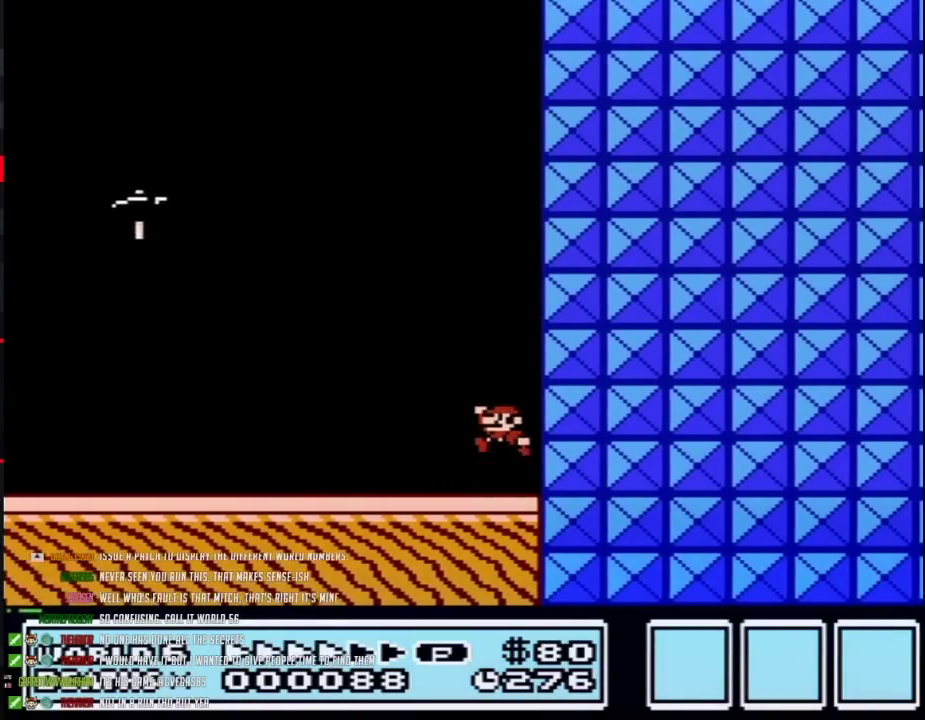
{"buttons": ["B", "DPAD_LEFT"], "events": [[33, "DPAD_LEFT", "down"], [50, "A", "down"], [150, "A", "up"]]}
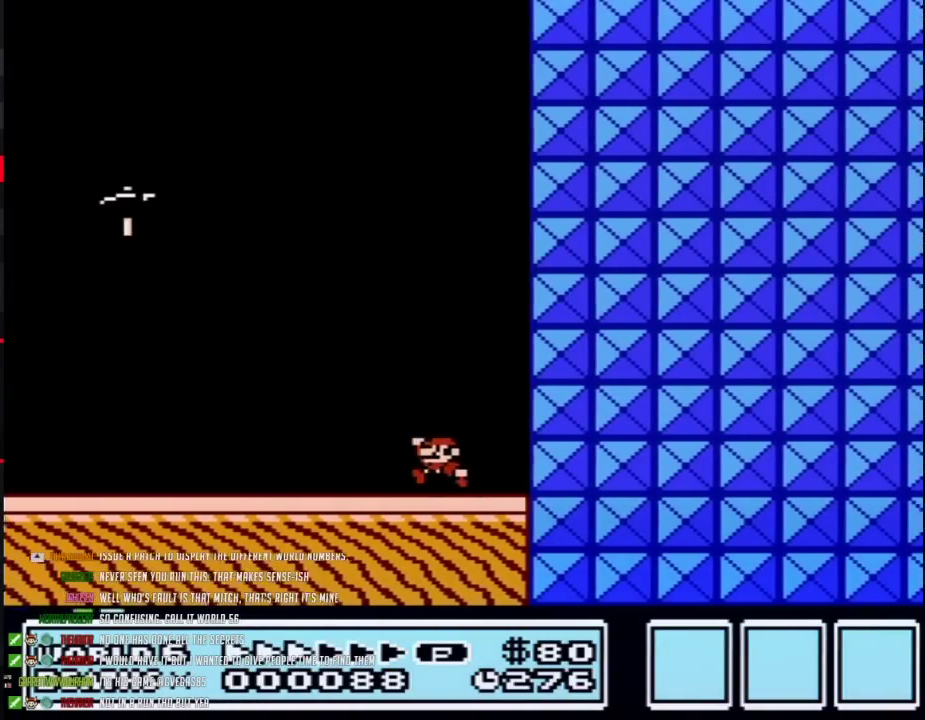
{"buttons": ["B", "DPAD_LEFT"], "events": []}
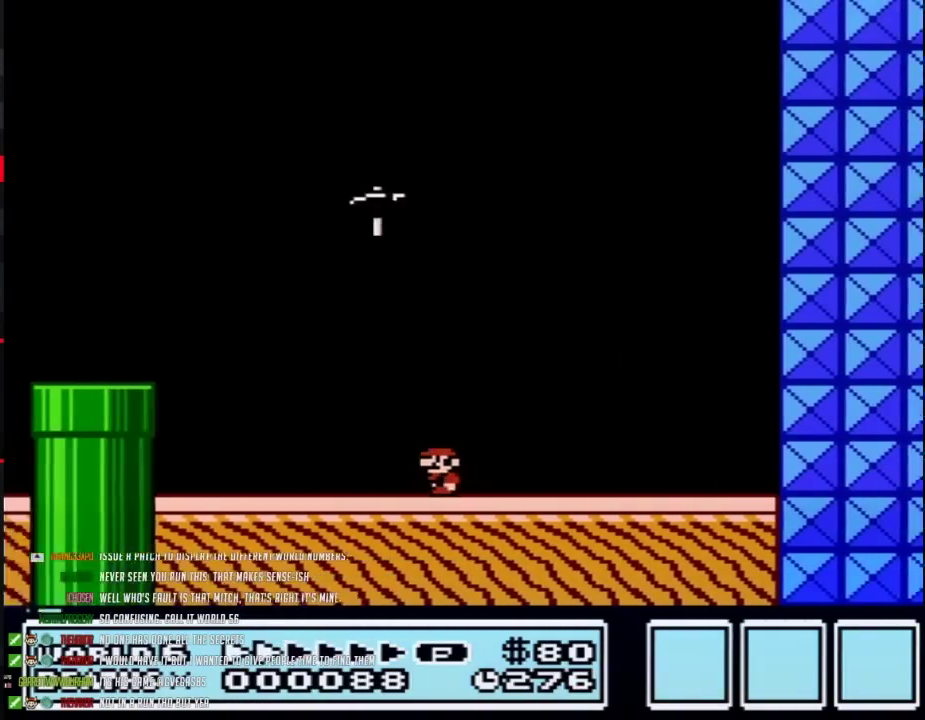
{"buttons": ["B", "DPAD_LEFT"], "events": []}
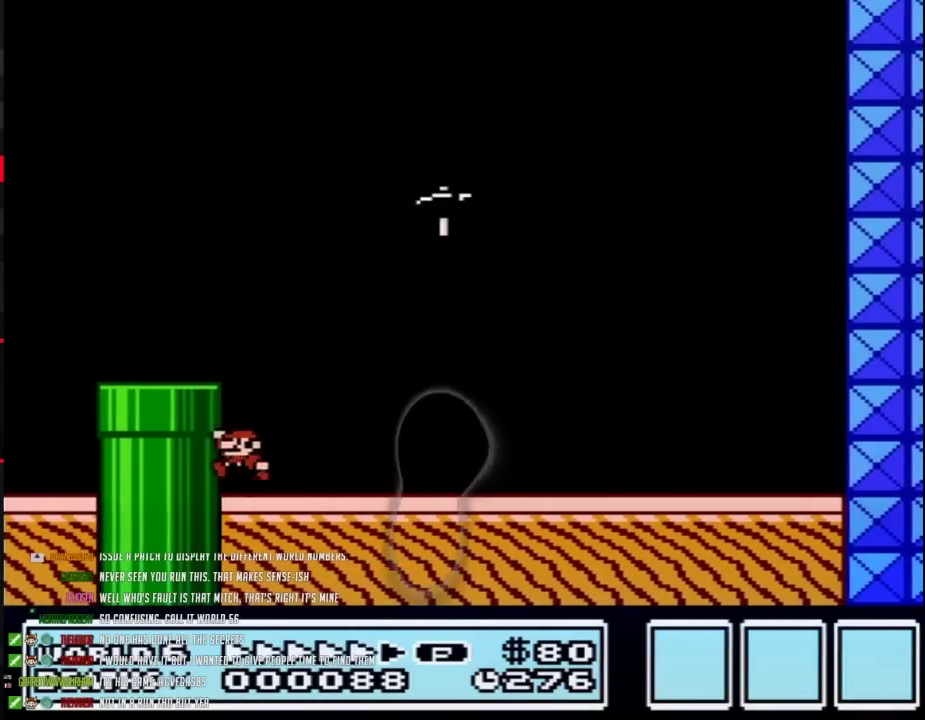
{"buttons": ["B", "DPAD_RIGHT"], "events": [[50, "DPAD_LEFT", "up"], [83, "A", "down"], [117, "DPAD_RIGHT", "down"], [150, "A", "up"]]}
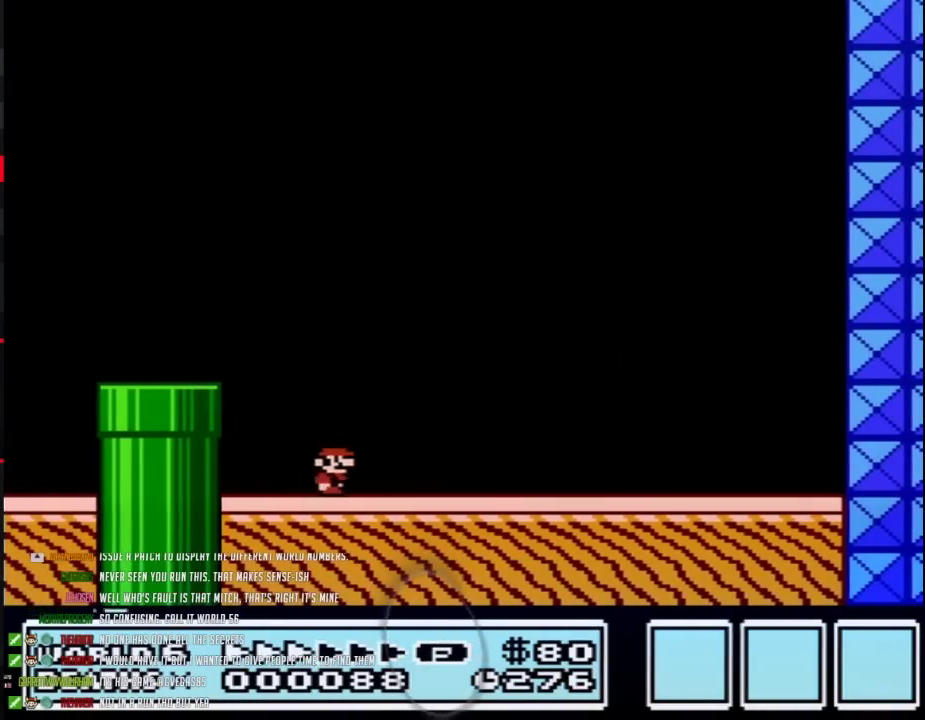
{"buttons": ["B", "DPAD_RIGHT"], "events": []}
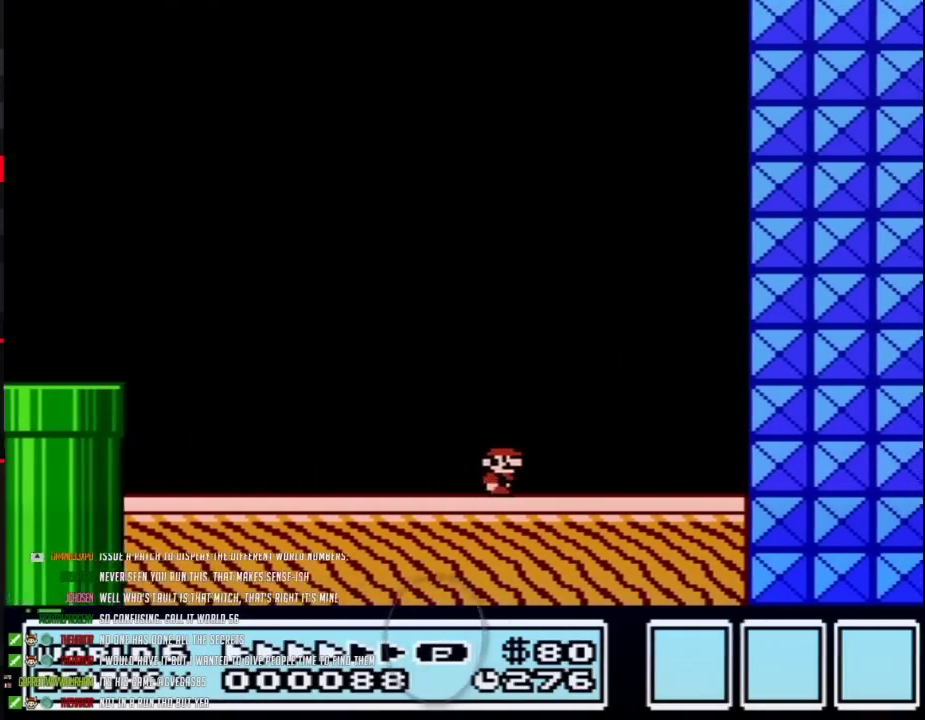
{"buttons": ["A", "B", "DPAD_LEFT"], "events": [[400, "A", "down"], [433, "DPAD_LEFT", "down"], [433, "DPAD_RIGHT", "up"]]}
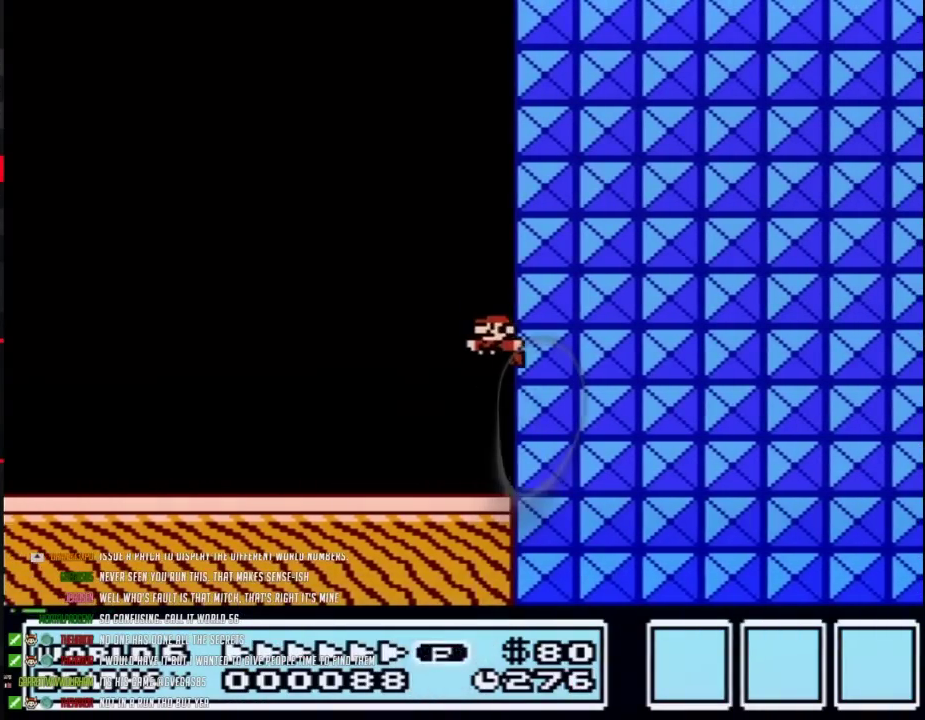
{"buttons": ["B", "DPAD_LEFT"], "events": [[217, "A", "up"]]}
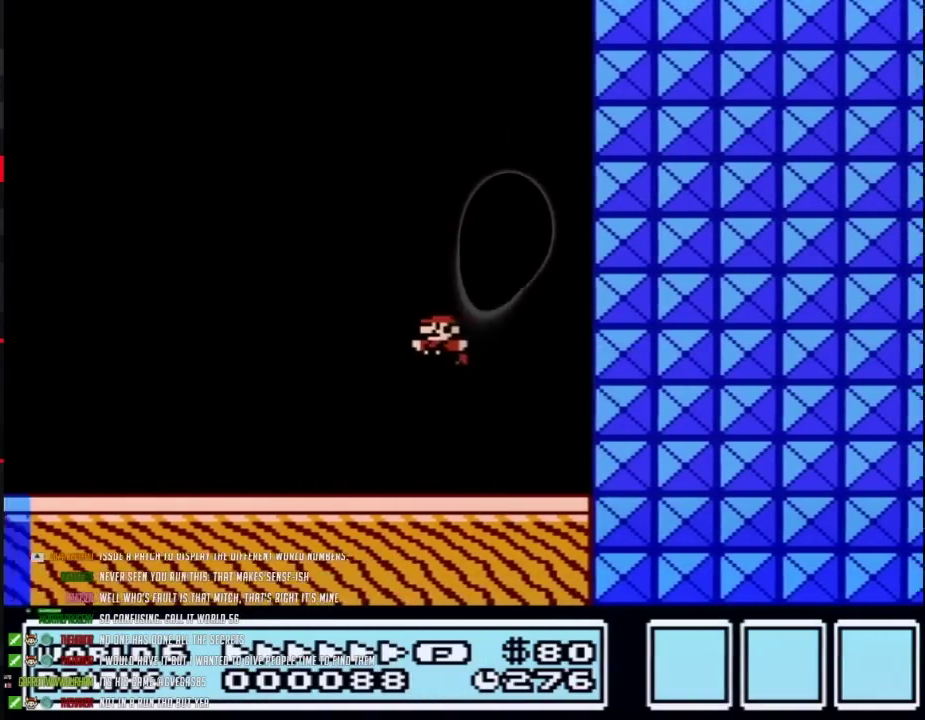
{"buttons": ["B", "DPAD_LEFT"], "events": []}
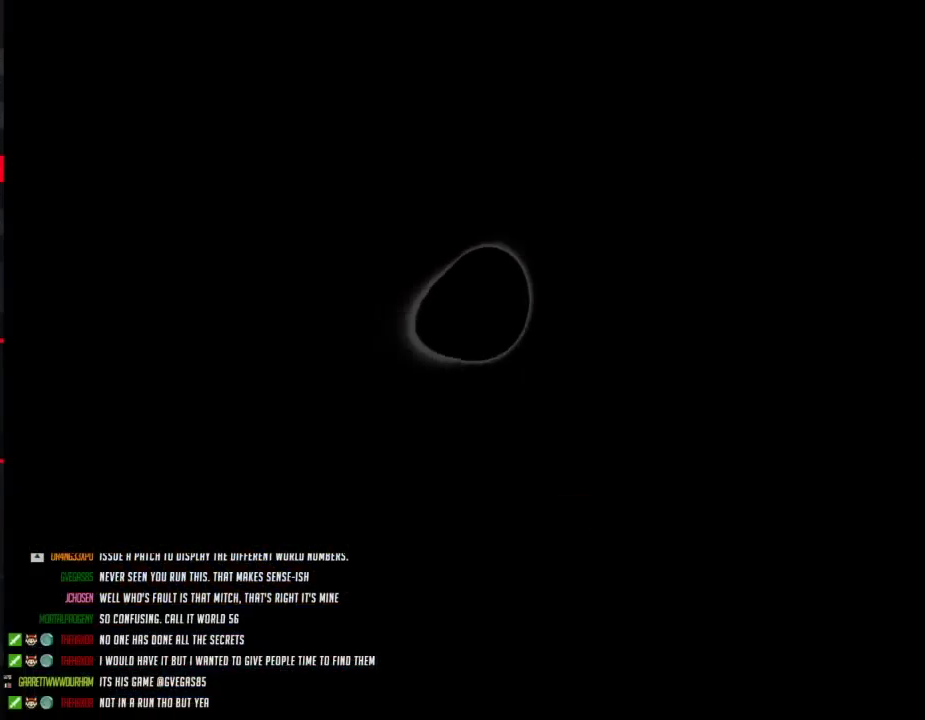
{"buttons": [], "events": [[150, "B", "up"], [150, "DPAD_LEFT", "up"]]}
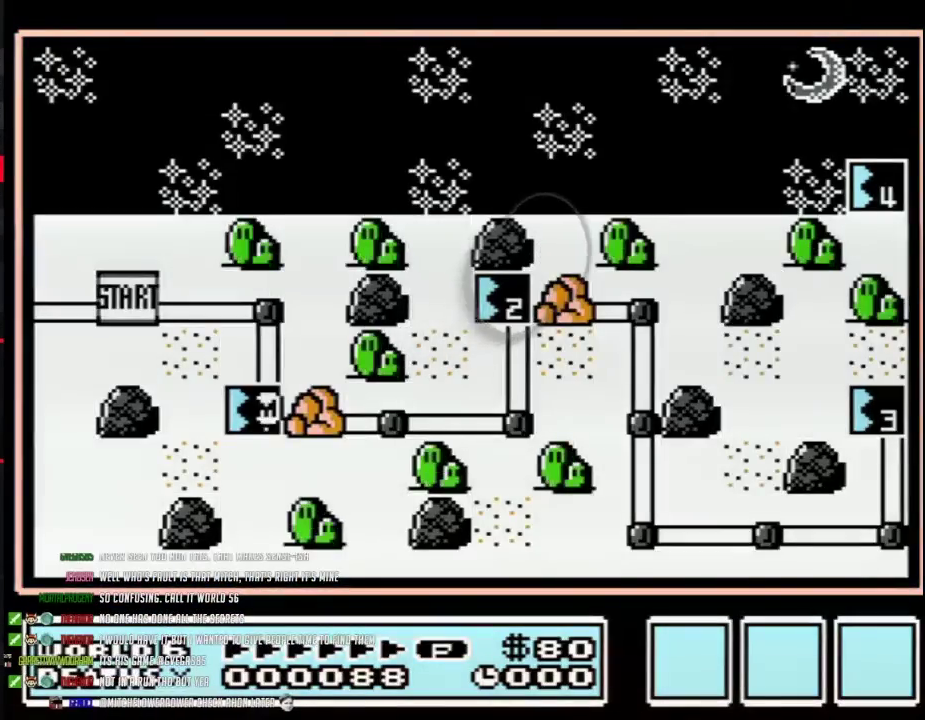
{"buttons": ["B"], "events": [[467, "B", "down"]]}
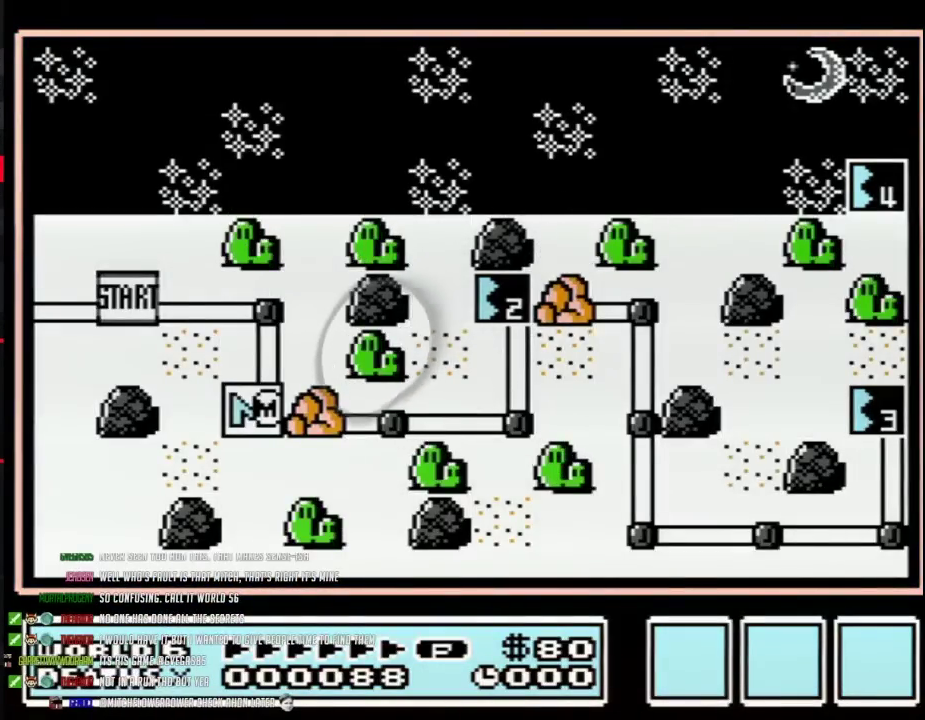
{"buttons": ["B"], "events": []}
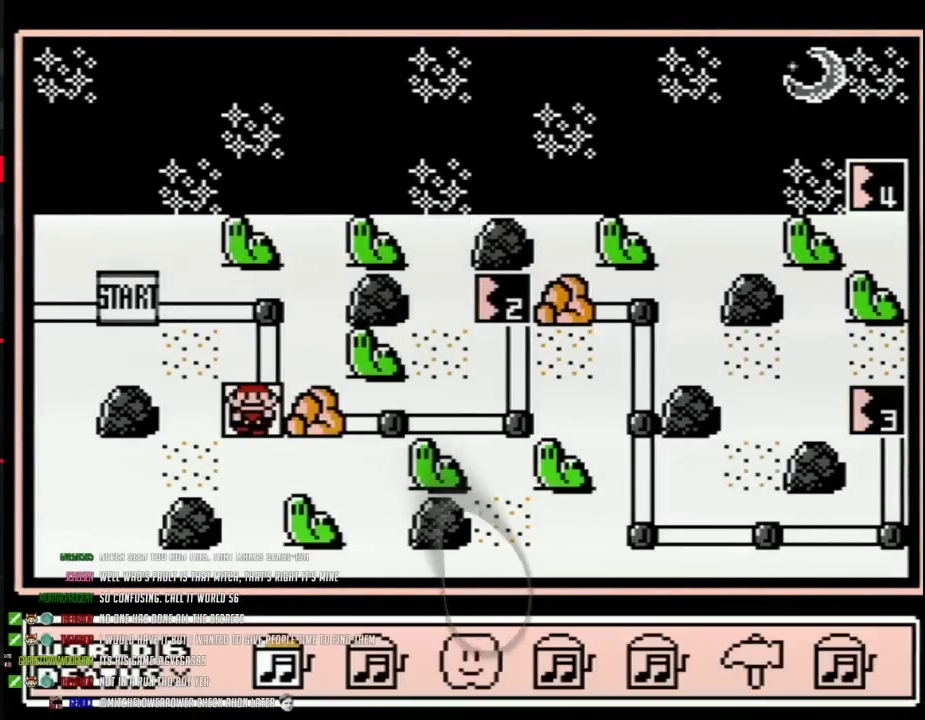
{"buttons": [], "events": [[50, "B", "up"]]}
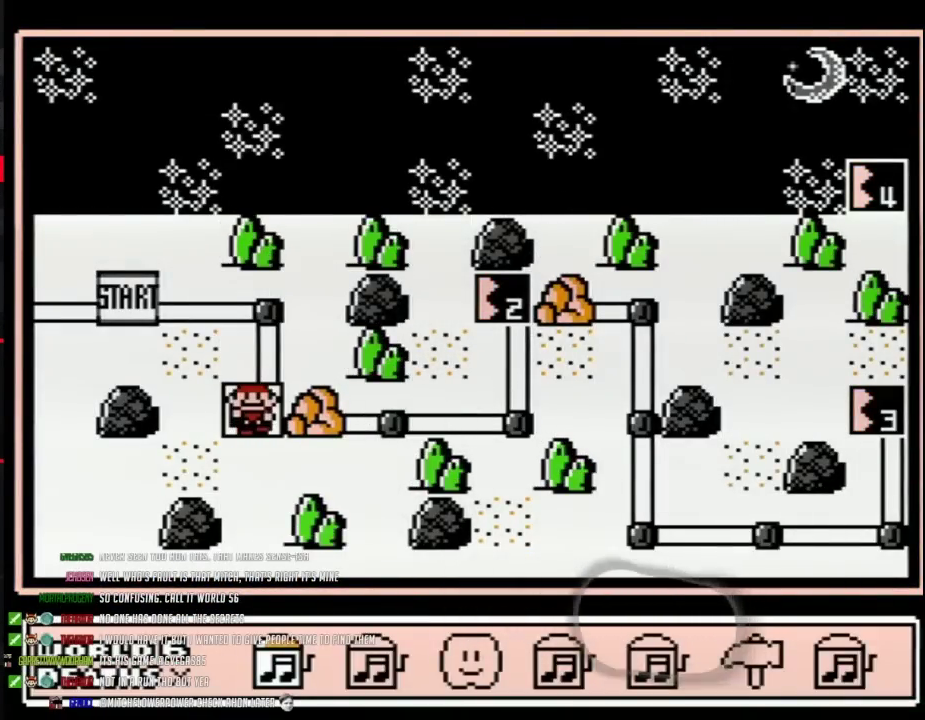
{"buttons": ["DPAD_DOWN"], "events": [[500, "DPAD_DOWN", "down"]]}
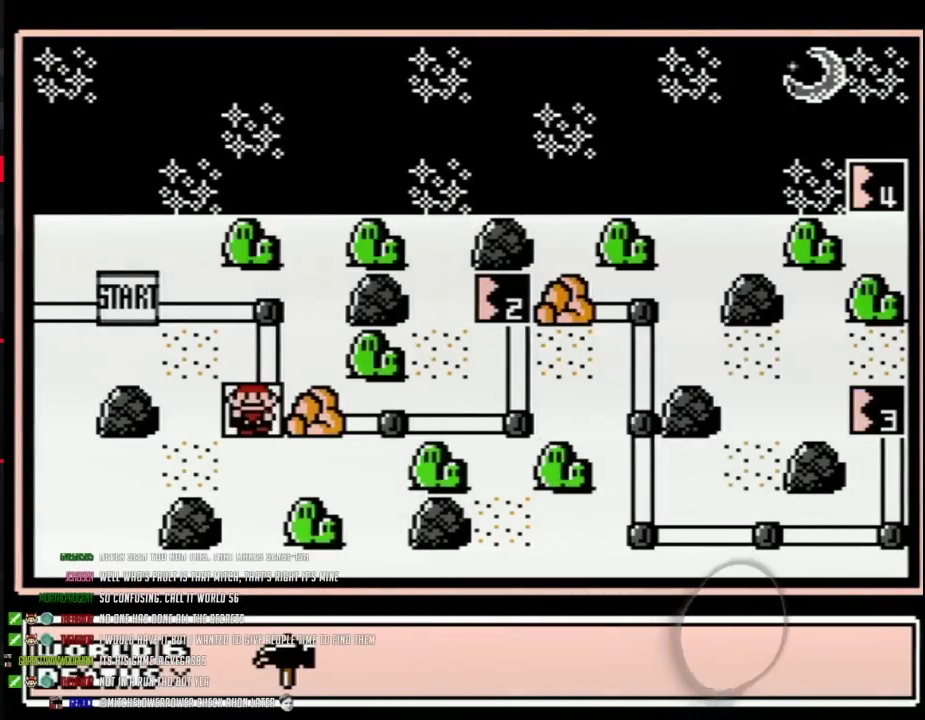
{"buttons": [], "events": [[117, "DPAD_DOWN", "up"], [400, "A", "down"], [467, "A", "up"]]}
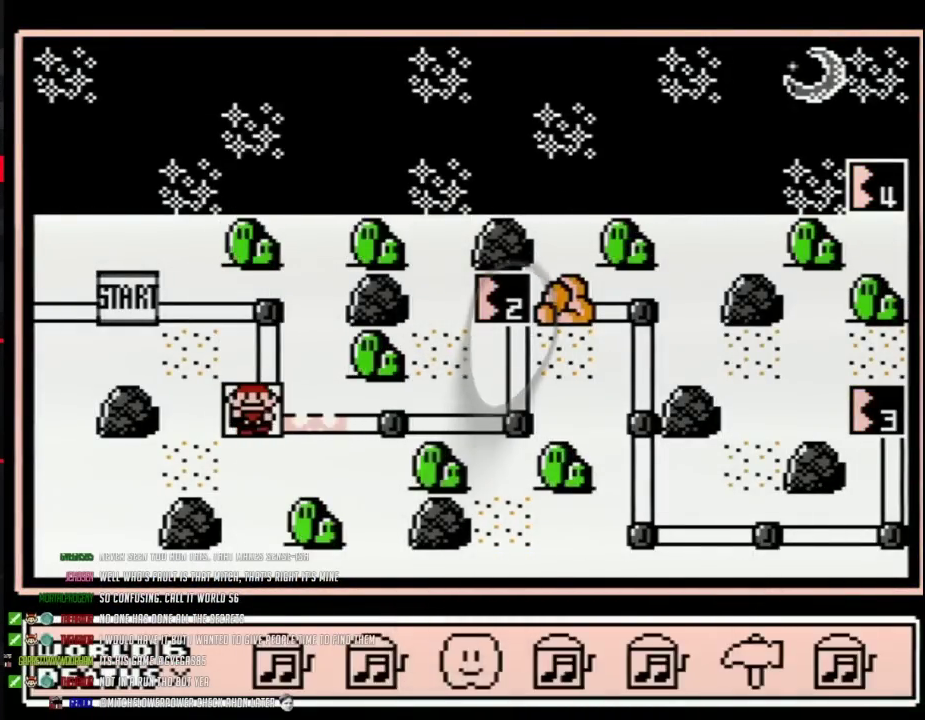
{"buttons": ["DPAD_RIGHT"], "events": [[33, "DPAD_RIGHT", "down"]]}
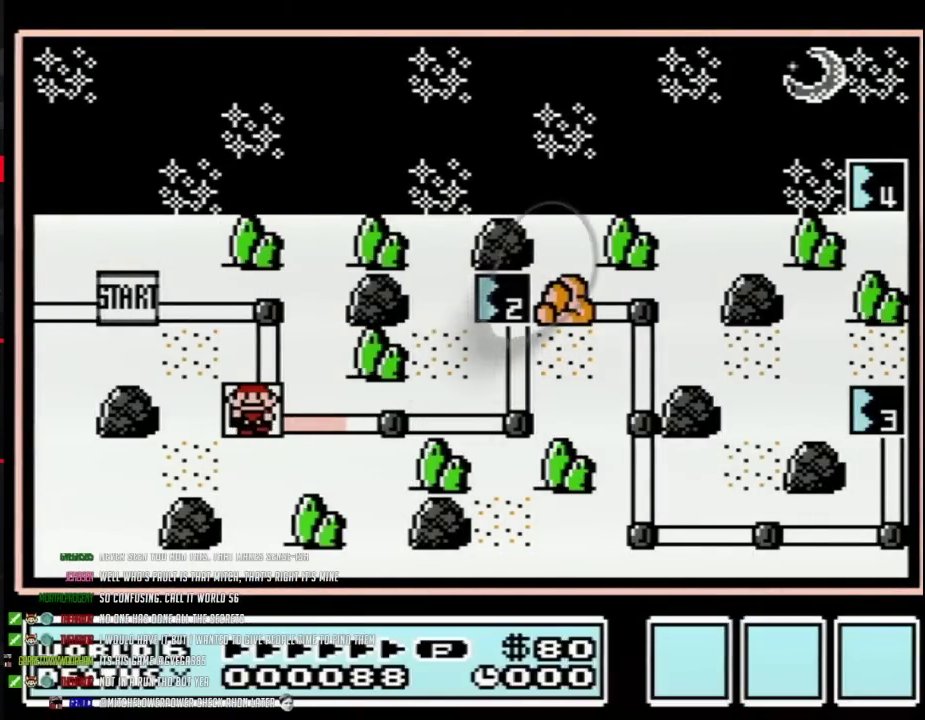
{"buttons": ["DPAD_RIGHT"], "events": []}
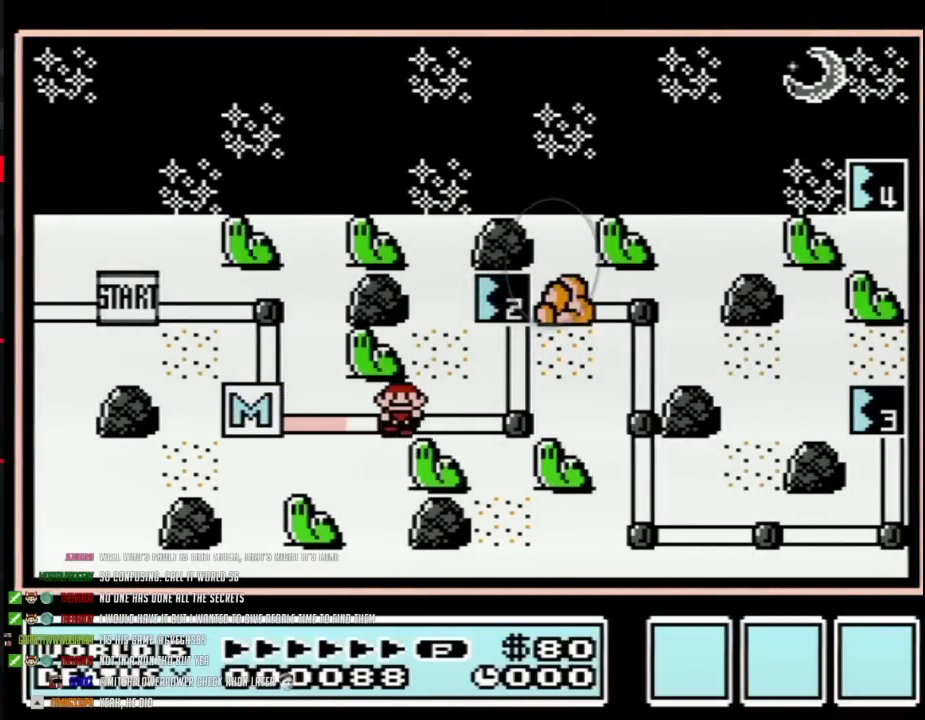
{"buttons": ["DPAD_UP"], "events": [[183, "DPAD_RIGHT", "up"], [183, "DPAD_UP", "down"]]}
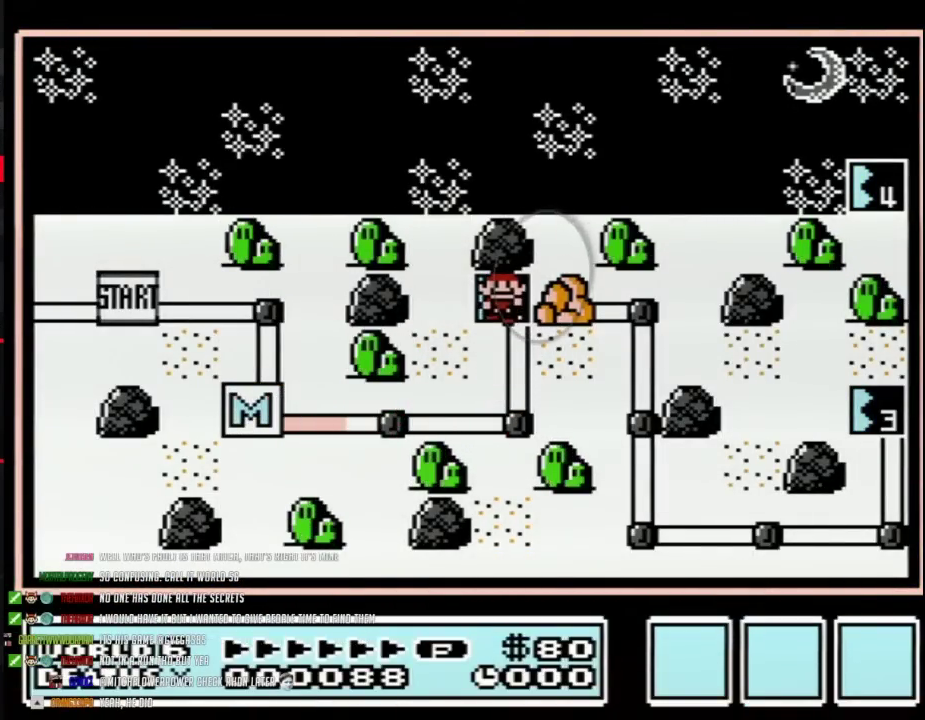
{"buttons": [], "events": [[67, "DPAD_UP", "up"]]}
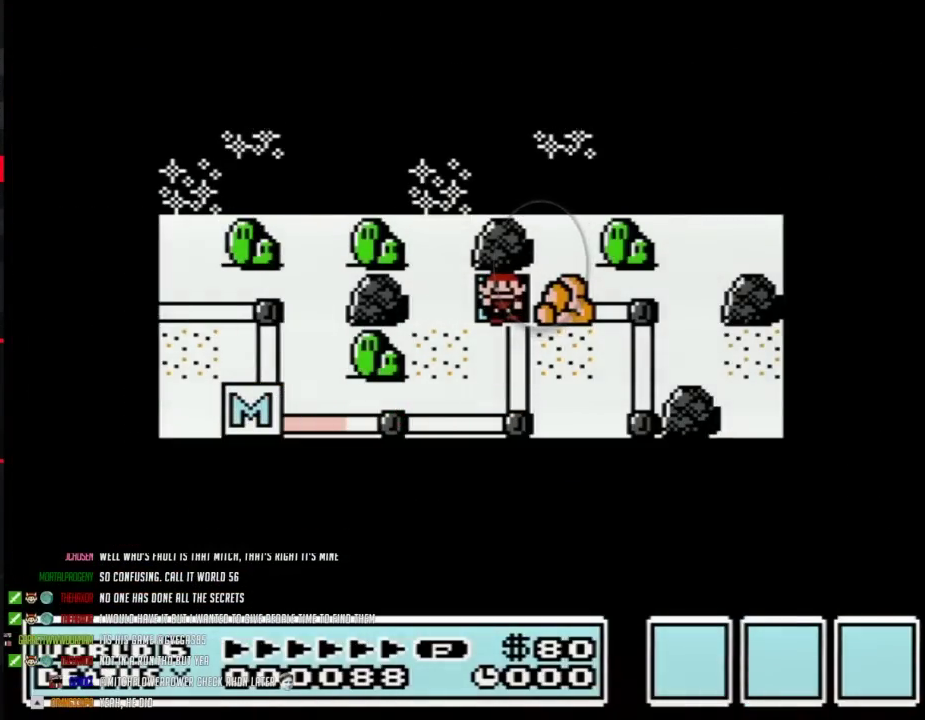
{"buttons": [], "events": []}
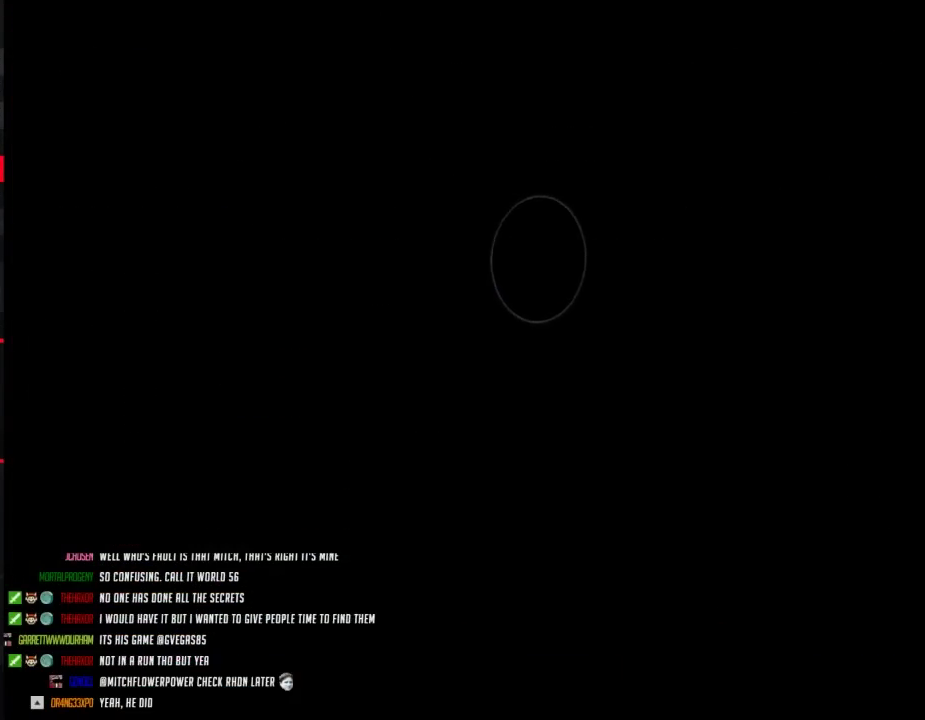
{"buttons": ["B", "DPAD_RIGHT"], "events": [[217, "B", "down"], [217, "DPAD_RIGHT", "down"]]}
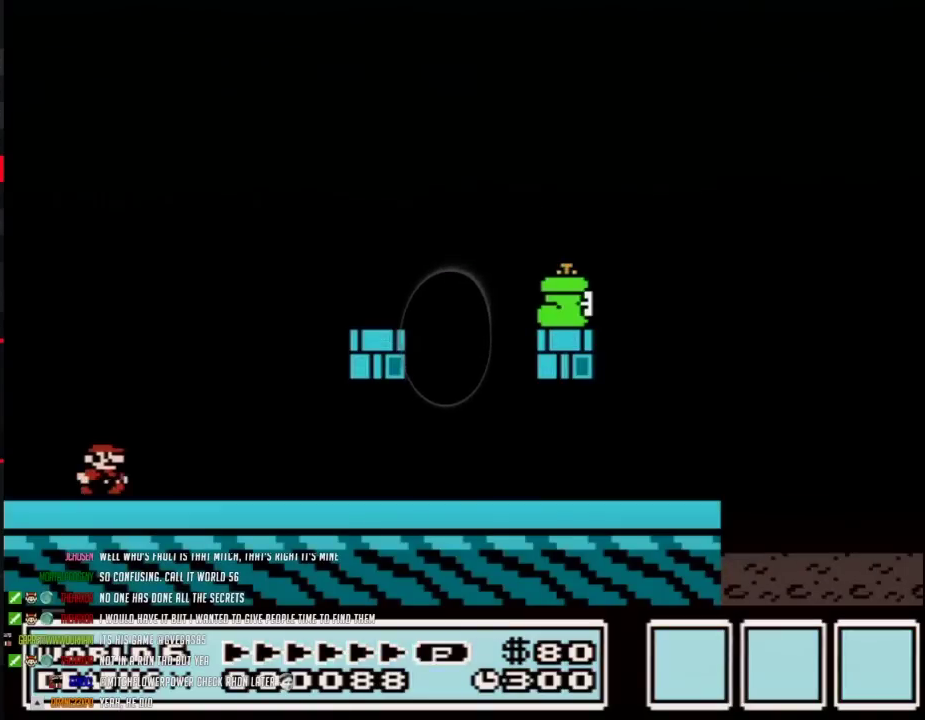
{"buttons": ["B", "DPAD_RIGHT"], "events": []}
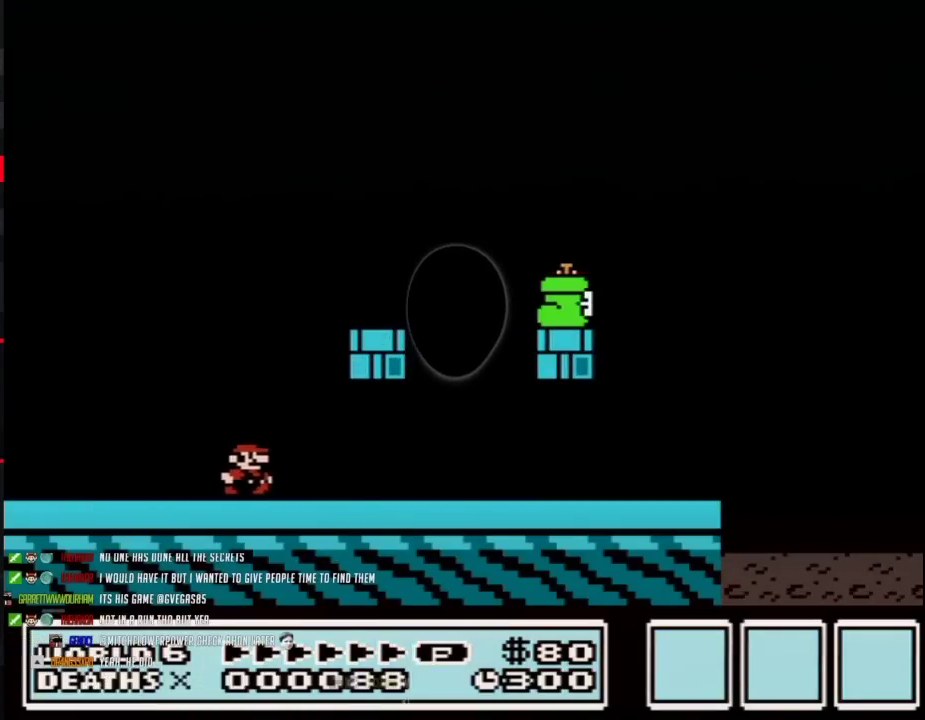
{"buttons": ["B", "DPAD_LEFT"], "events": [[183, "DPAD_RIGHT", "up"], [233, "DPAD_LEFT", "down"]]}
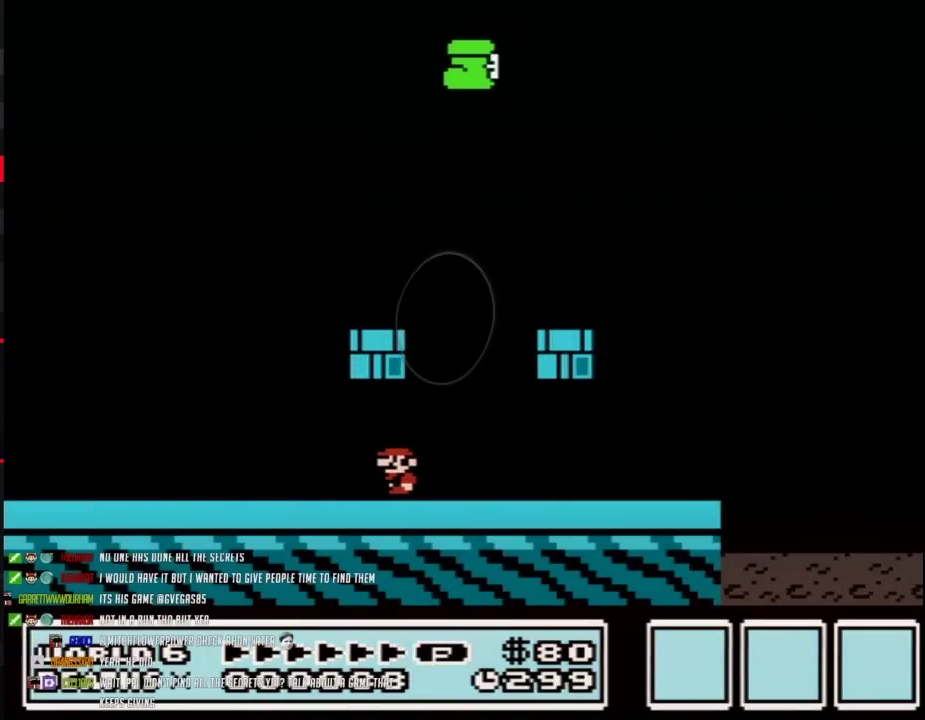
{"buttons": ["B", "DPAD_LEFT"], "events": [[83, "DPAD_LEFT", "up"], [400, "DPAD_LEFT", "down"]]}
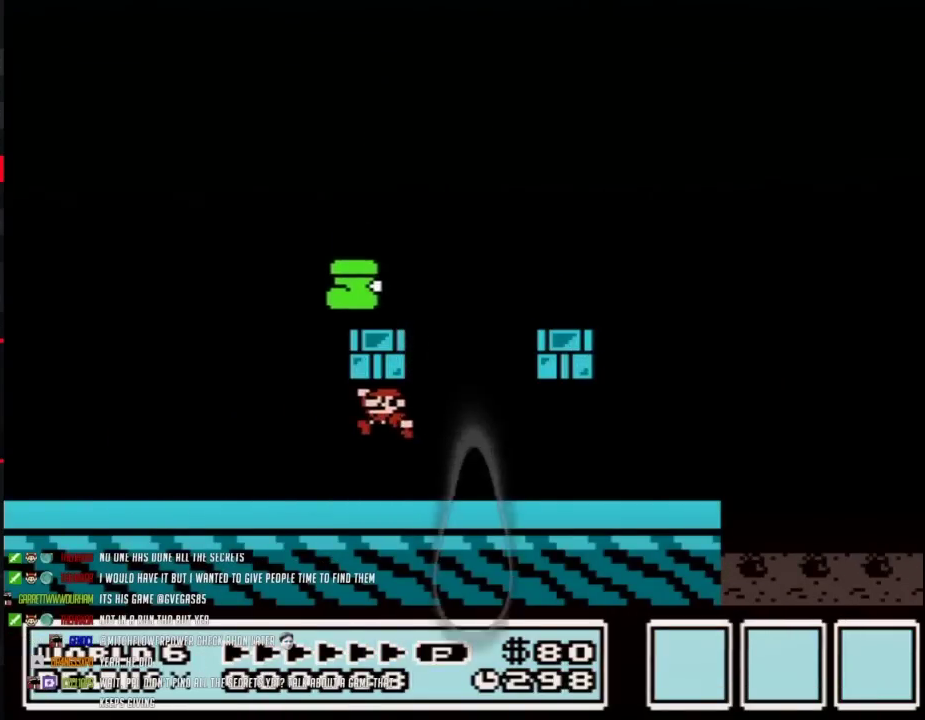
{"buttons": ["A", "B", "DPAD_LEFT"], "events": [[33, "A", "down"], [50, "DPAD_LEFT", "up"], [150, "DPAD_LEFT", "down"], [183, "A", "up"], [400, "A", "down"]]}
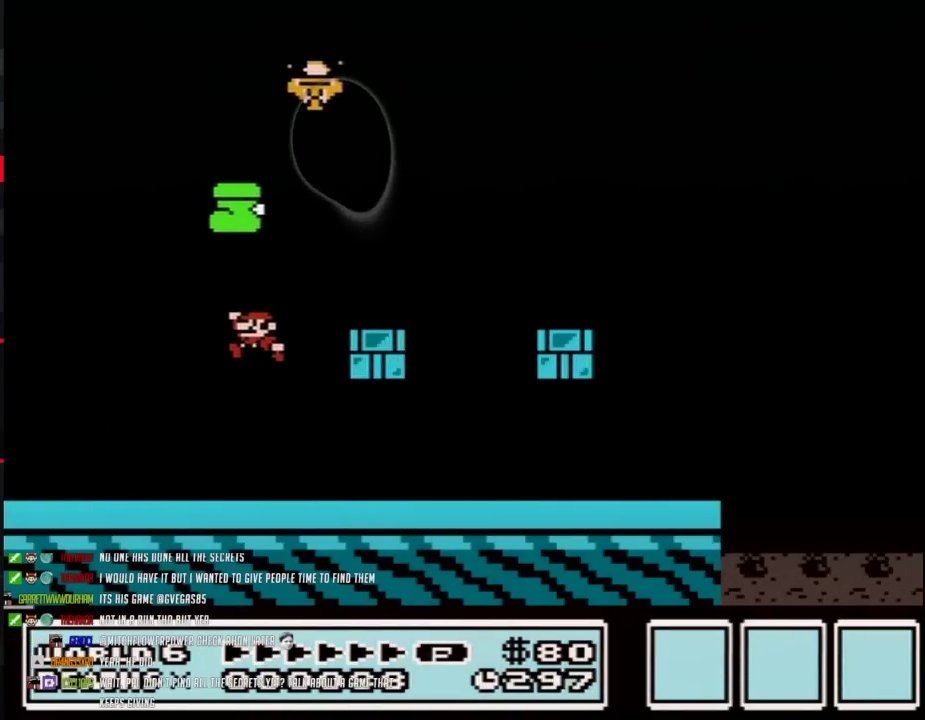
{"buttons": ["B", "DPAD_RIGHT"], "events": [[50, "A", "up"], [433, "DPAD_LEFT", "up"], [467, "DPAD_RIGHT", "down"]]}
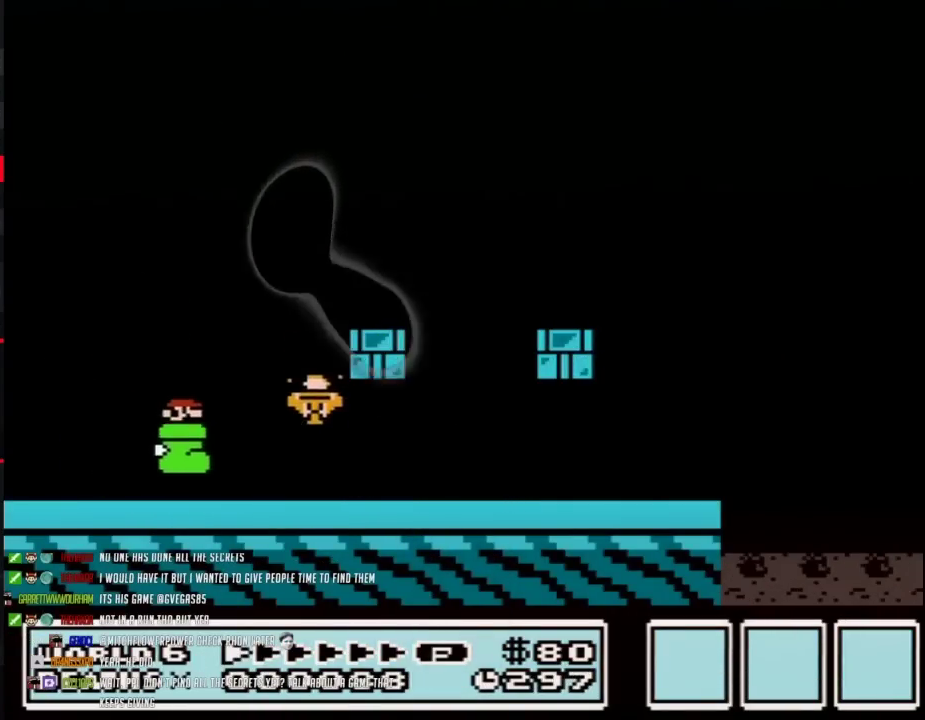
{"buttons": ["B", "DPAD_RIGHT"], "events": []}
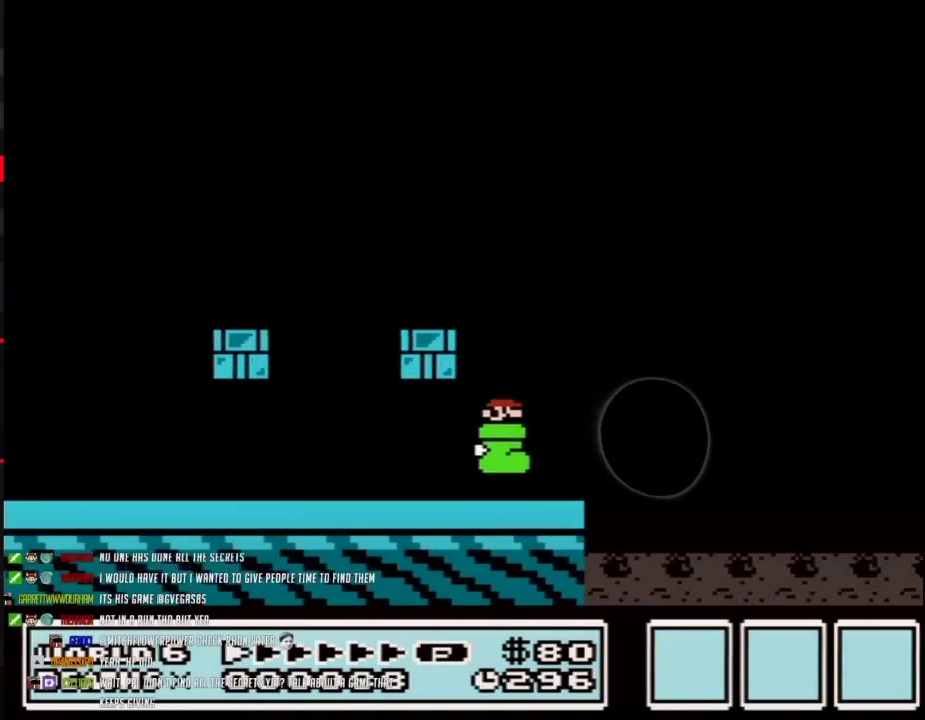
{"buttons": ["A", "B", "DPAD_RIGHT"], "events": [[283, "A", "down"]]}